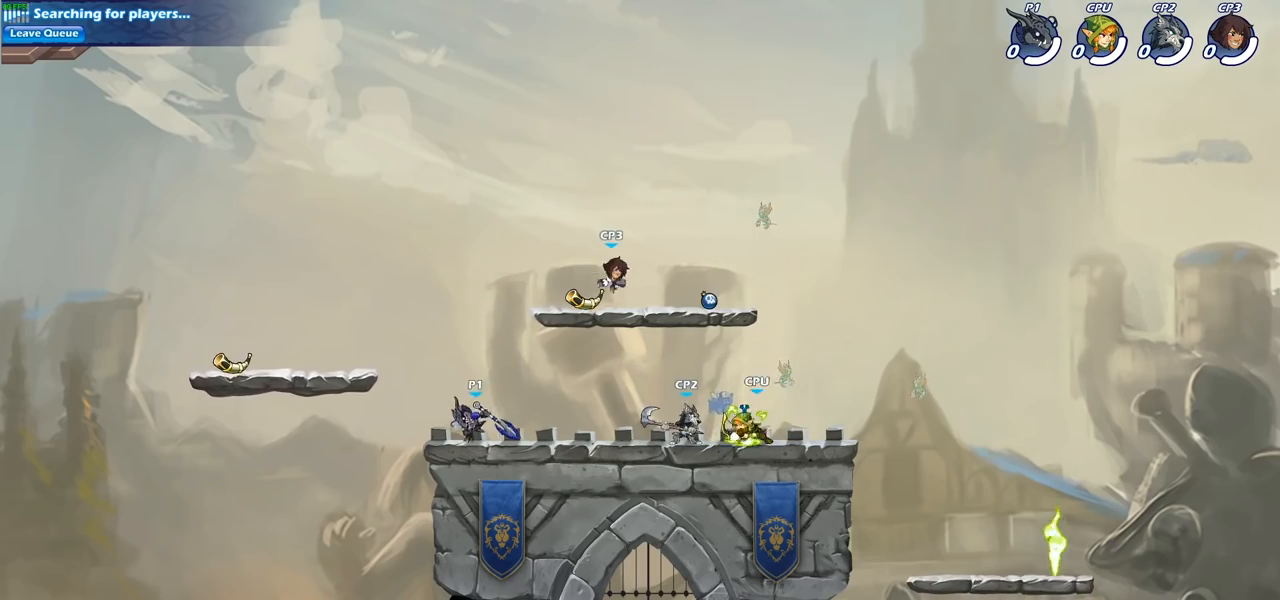
Gameplay with a controller (PlayStation layout); each line is a JSON object with the inputs held at the frame after it. "events" lists button and stick changes between this image and that frame as [ms after this image, input, new state], when the widget could be followed in between.
{"buttons": [], "left_stick": "right", "right_stick": "center", "events": [[83, "left_stick", "center"], [217, "left_stick", "right"]]}
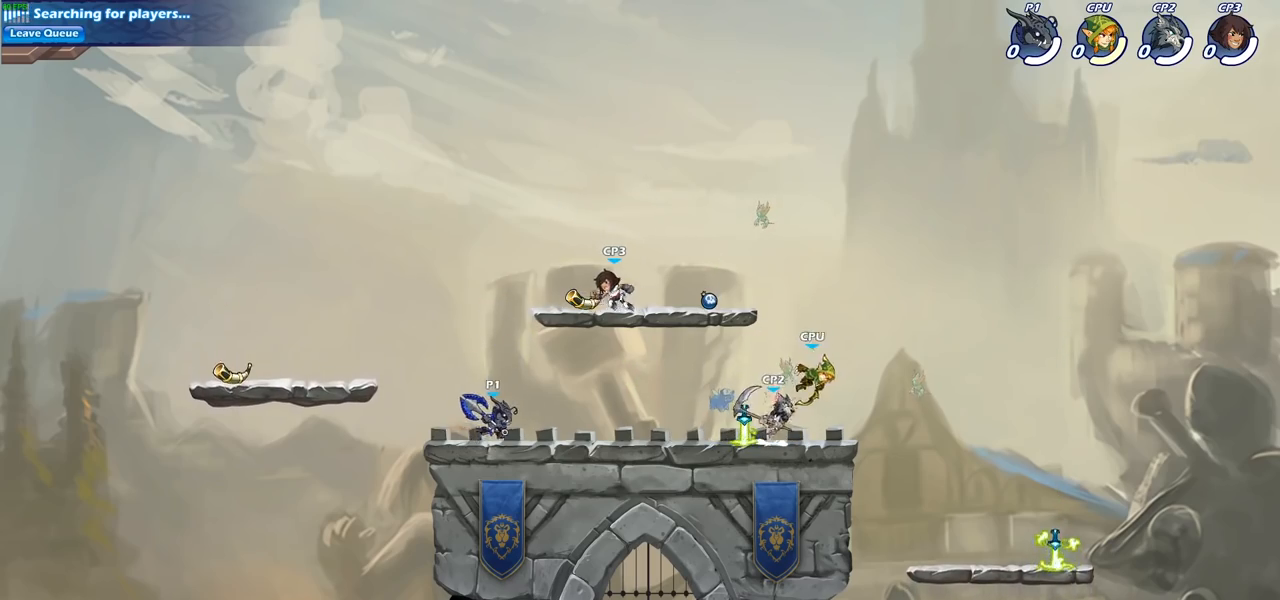
{"buttons": [], "left_stick": "right", "right_stick": "center", "events": [[267, "R2", "down"], [433, "R2", "up"]]}
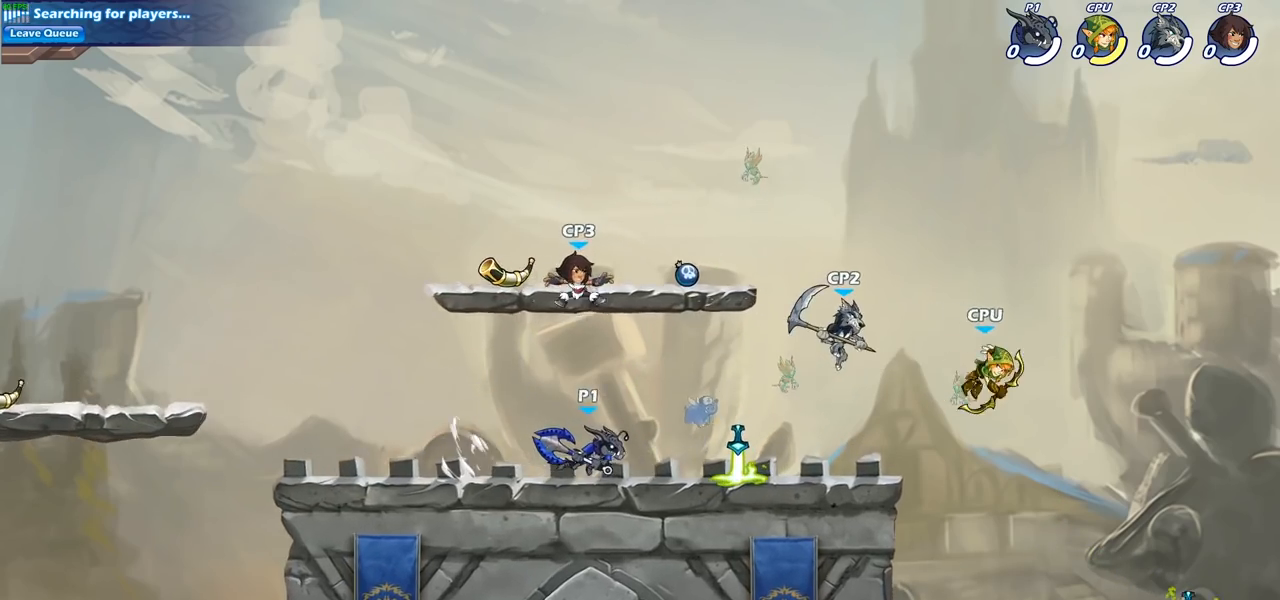
{"buttons": [], "left_stick": "center", "right_stick": "center", "events": [[100, "R1", "down"], [100, "R2", "down"], [150, "R1", "up"], [150, "SQUARE", "down"], [217, "R2", "up"], [217, "SQUARE", "up"], [250, "left_stick", "center"]]}
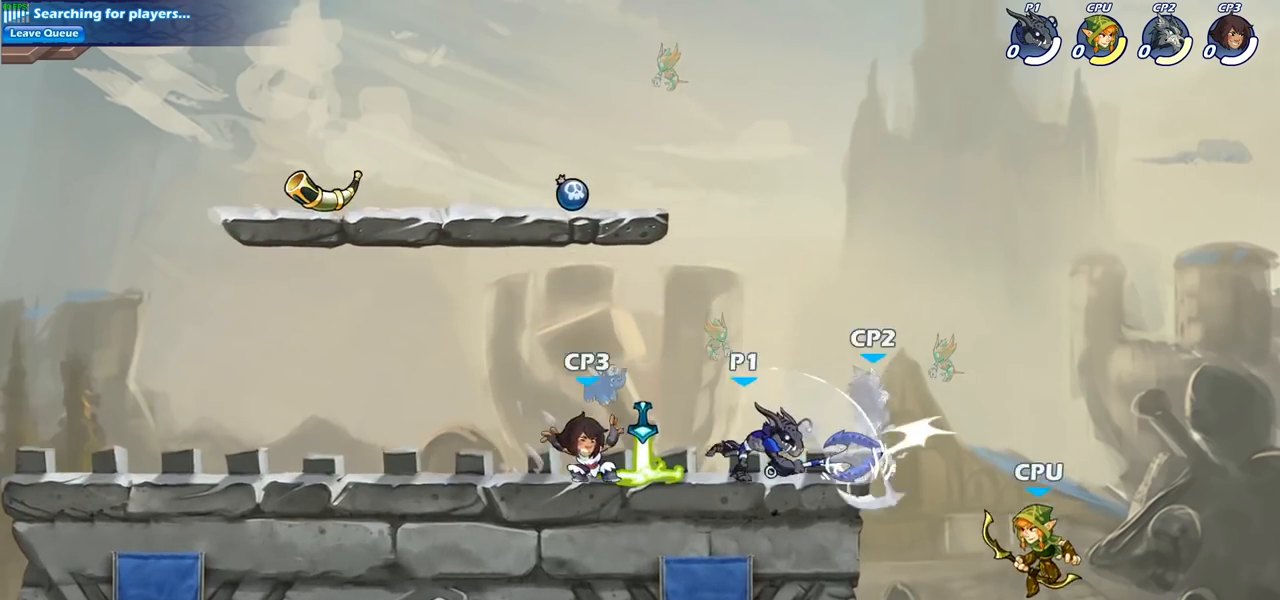
{"buttons": [], "left_stick": "left", "right_stick": "center", "events": [[200, "CROSS", "down"], [233, "SQUARE", "down"], [333, "SQUARE", "up"], [350, "CROSS", "up"], [383, "left_stick", "left"]]}
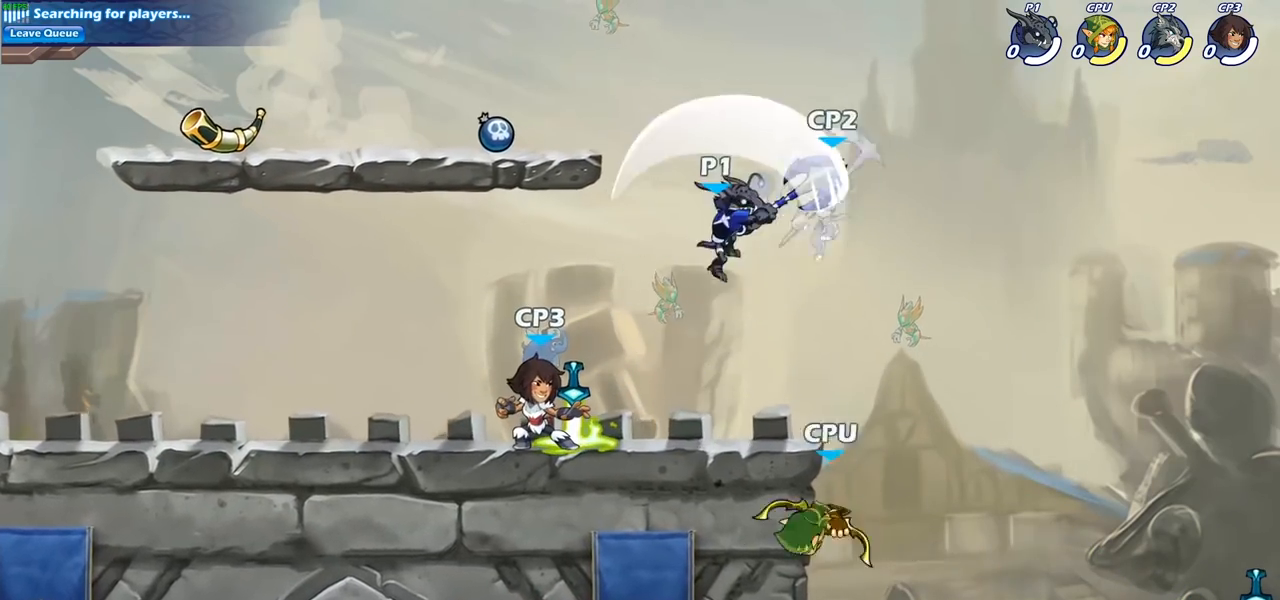
{"buttons": [], "left_stick": "center", "right_stick": "center", "events": [[150, "left_stick", "right"], [450, "left_stick", "center"]]}
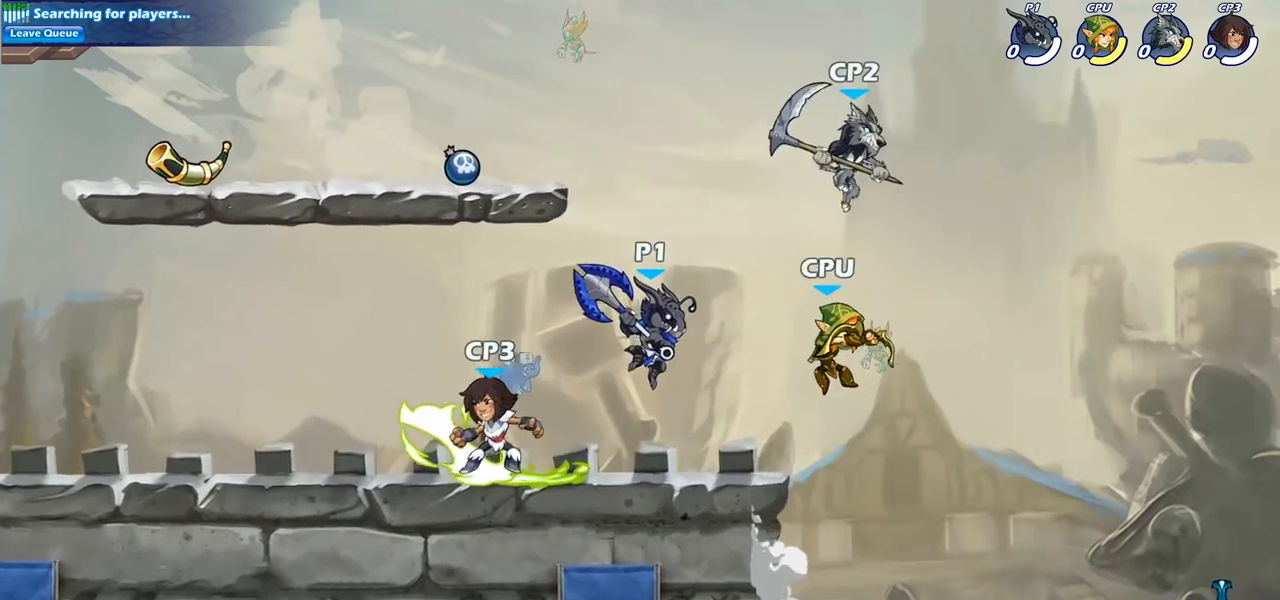
{"buttons": [], "left_stick": "center", "right_stick": "center", "events": [[50, "R2", "down"], [67, "R1", "down"], [100, "CIRCLE", "down"], [133, "R1", "up"], [167, "R2", "up"], [200, "CIRCLE", "up"]]}
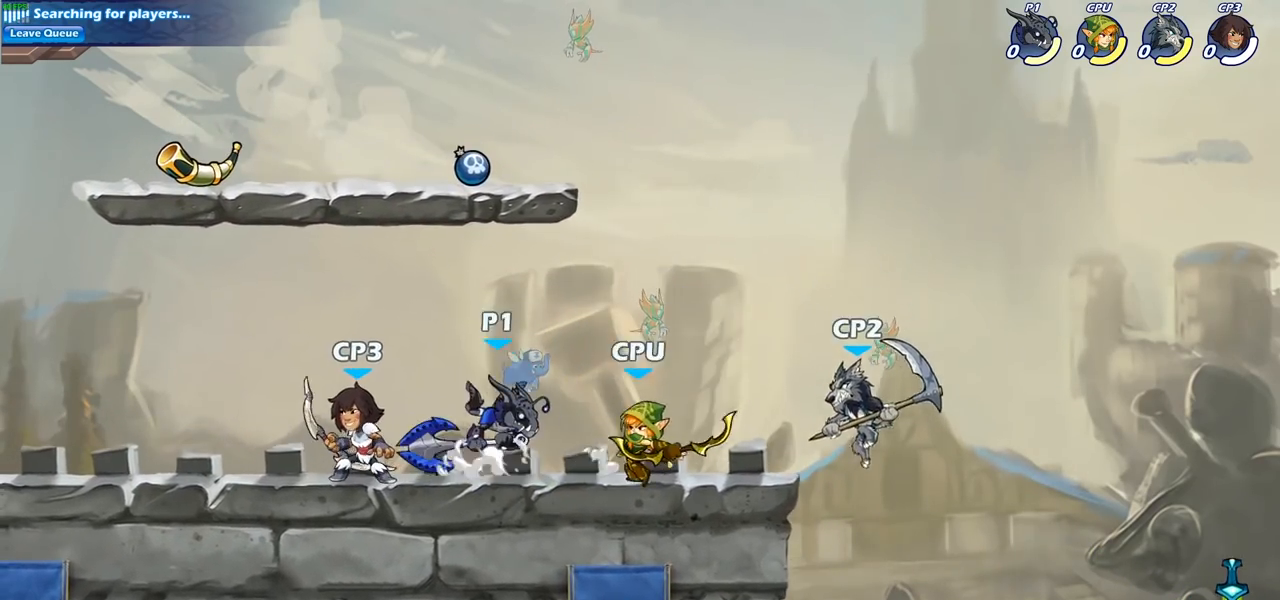
{"buttons": [], "left_stick": "center", "right_stick": "center", "events": [[67, "CROSS", "down"], [67, "left_stick", "right"], [200, "CROSS", "up"], [450, "left_stick", "center"]]}
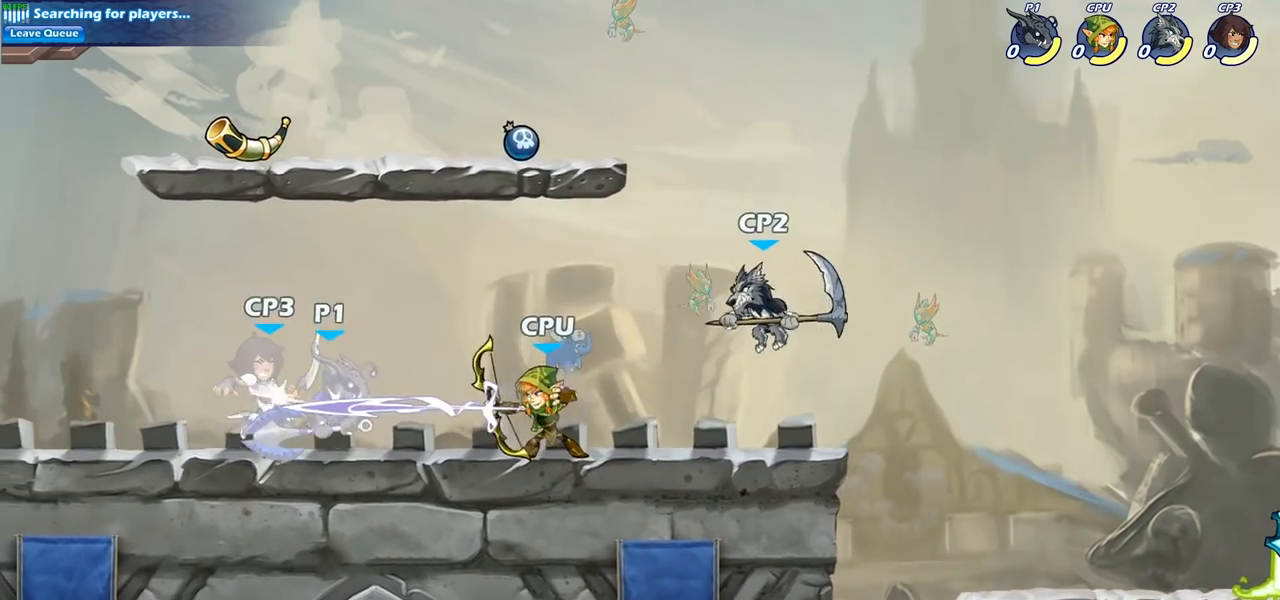
{"buttons": [], "left_stick": "left", "right_stick": "center", "events": [[17, "left_stick", "left"], [267, "R2", "down"], [300, "CROSS", "down"], [367, "R1", "down"], [417, "R1", "up"], [450, "CROSS", "up"], [450, "R2", "up"]]}
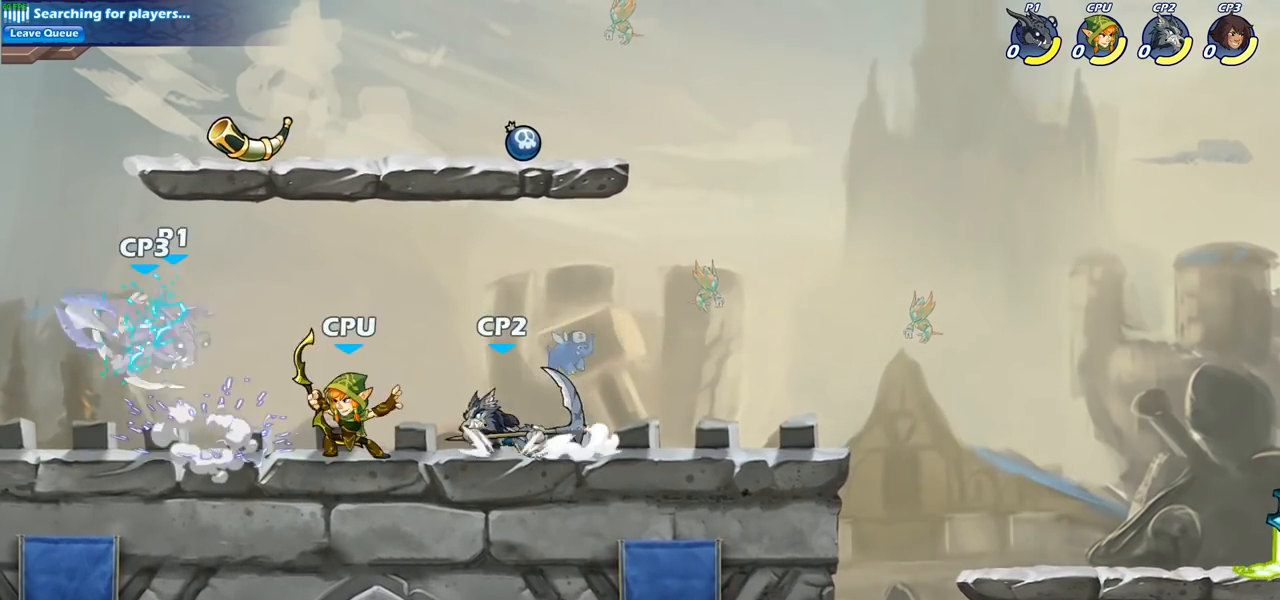
{"buttons": [], "left_stick": "right", "right_stick": "center", "events": [[33, "left_stick", "up-left"], [133, "left_stick", "up"], [200, "CROSS", "down"], [233, "R2", "down"], [333, "left_stick", "right"], [367, "CROSS", "up"], [433, "R2", "up"]]}
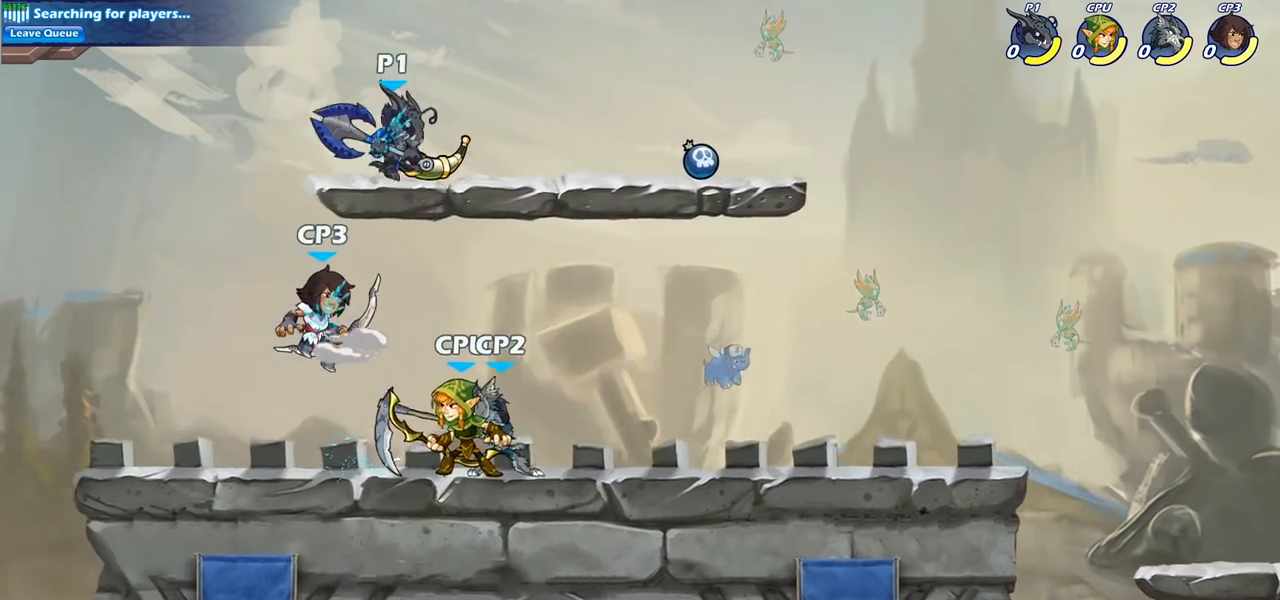
{"buttons": [], "left_stick": "right", "right_stick": "center", "events": [[117, "left_stick", "down"], [200, "left_stick", "down-left"], [367, "SQUARE", "down"], [400, "left_stick", "up"], [450, "SQUARE", "up"], [483, "left_stick", "right"]]}
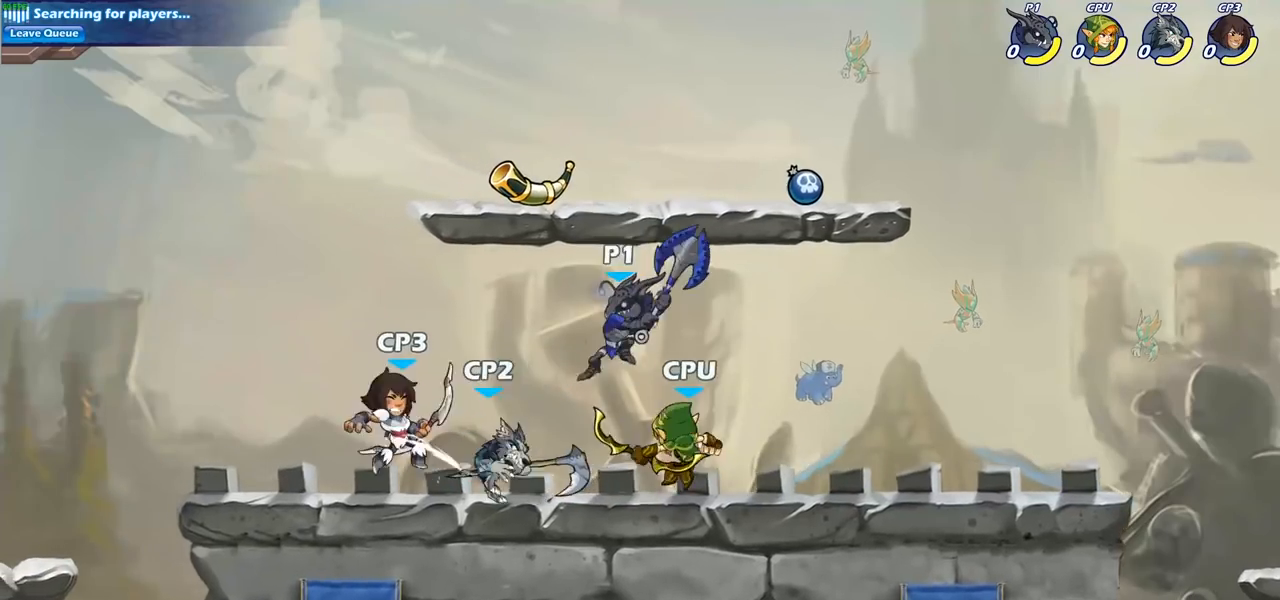
{"buttons": [], "left_stick": "left", "right_stick": "center", "events": [[417, "left_stick", "center"], [467, "left_stick", "left"]]}
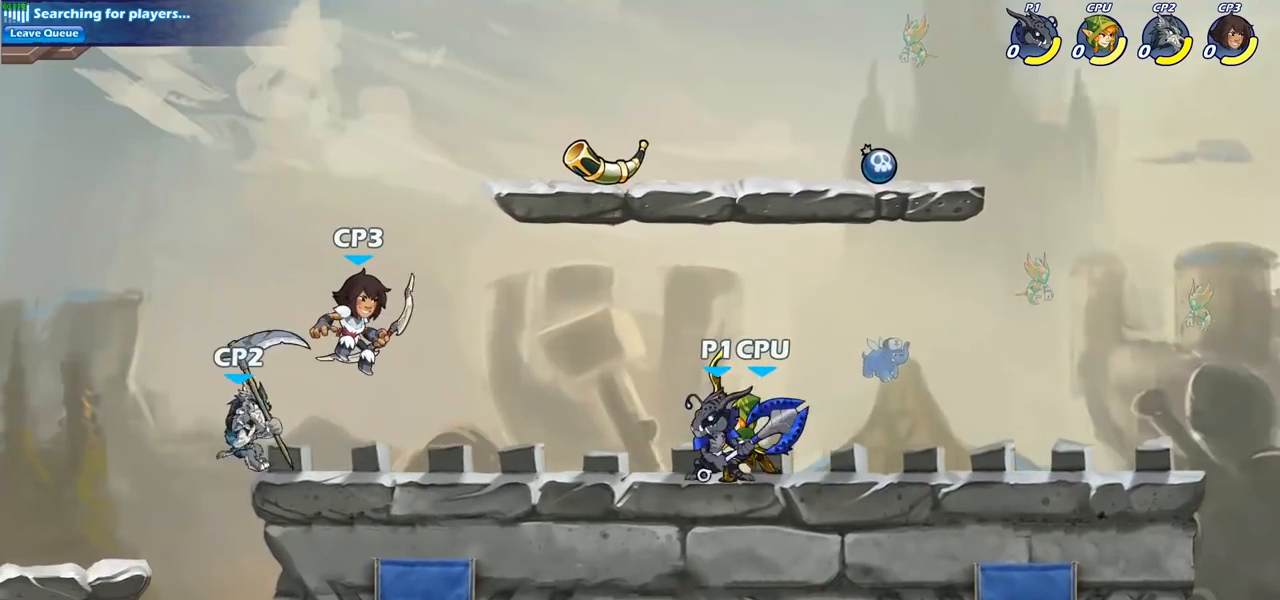
{"buttons": [], "left_stick": "right", "right_stick": "center", "events": [[133, "left_stick", "up"], [183, "left_stick", "right"], [333, "R2", "down"], [500, "R2", "up"]]}
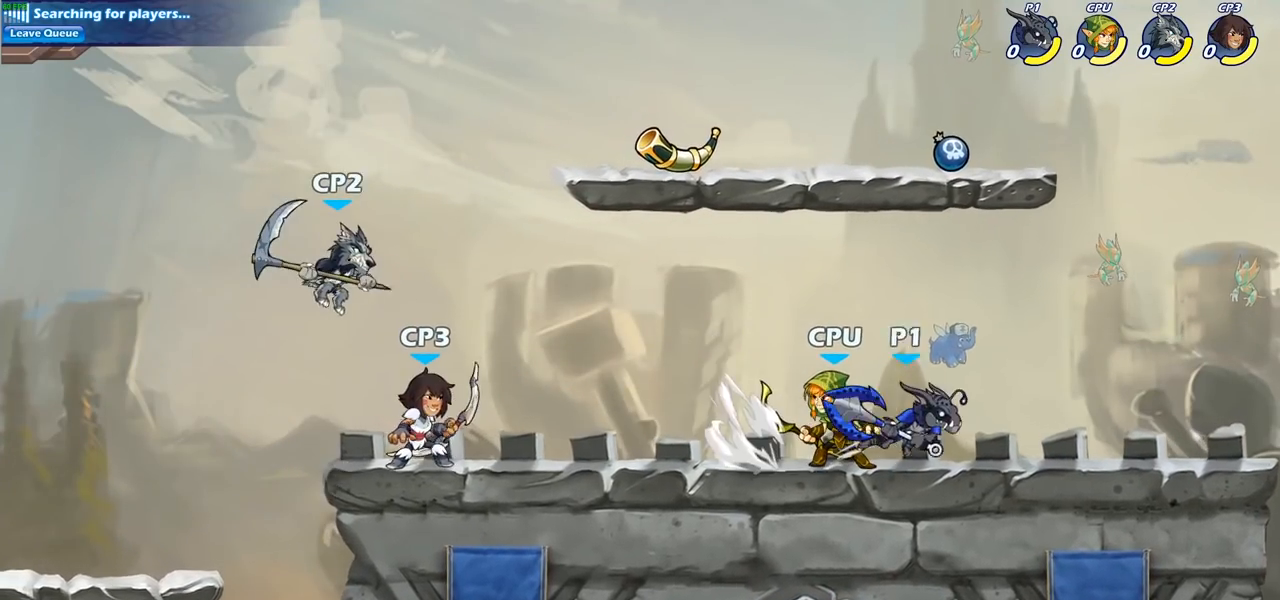
{"buttons": [], "left_stick": "center", "right_stick": "center", "events": [[67, "left_stick", "left"], [150, "SQUARE", "down"], [250, "SQUARE", "up"], [333, "left_stick", "center"]]}
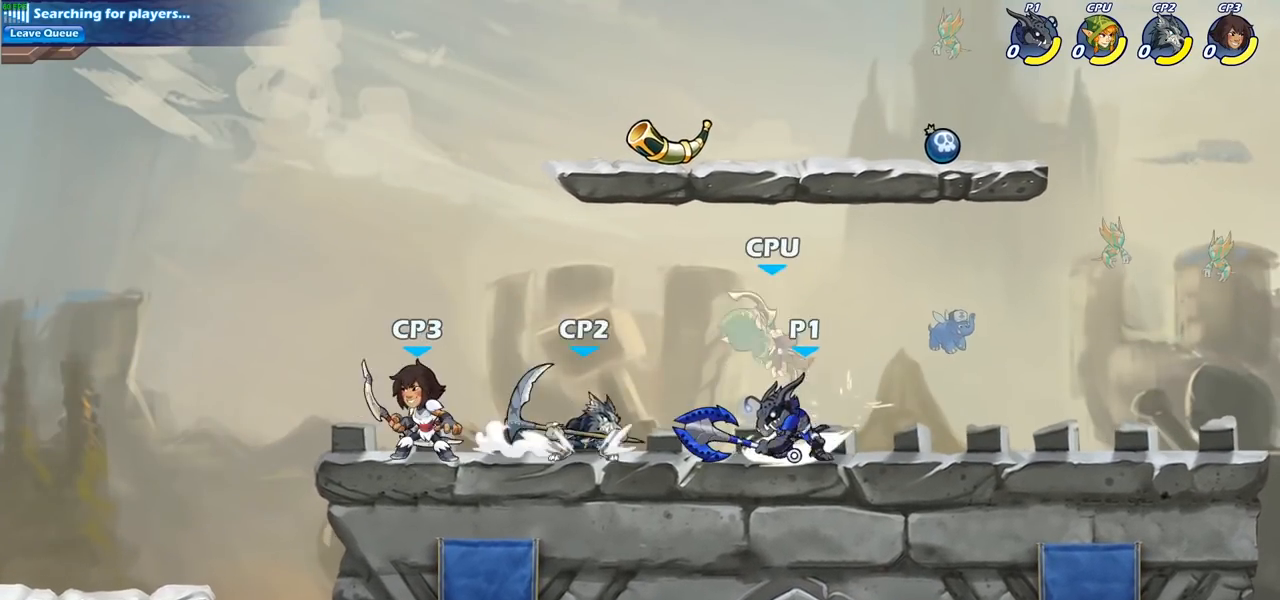
{"buttons": [], "left_stick": "up", "right_stick": "center", "events": [[117, "CROSS", "down"], [167, "SQUARE", "down"], [200, "CROSS", "up"], [217, "left_stick", "up-right"], [250, "SQUARE", "up"], [333, "left_stick", "right"], [483, "left_stick", "up"]]}
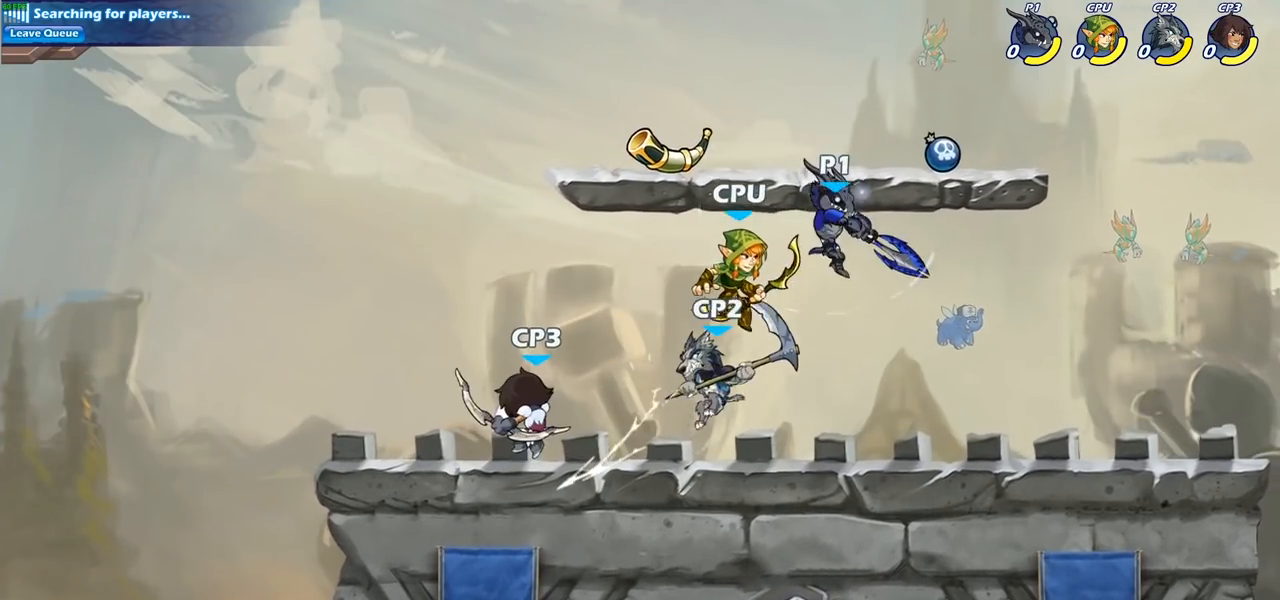
{"buttons": ["R2"], "left_stick": "left", "right_stick": "center", "events": [[17, "left_stick", "up-left"], [250, "left_stick", "down-left"], [333, "left_stick", "center"], [367, "R2", "down"], [400, "left_stick", "left"]]}
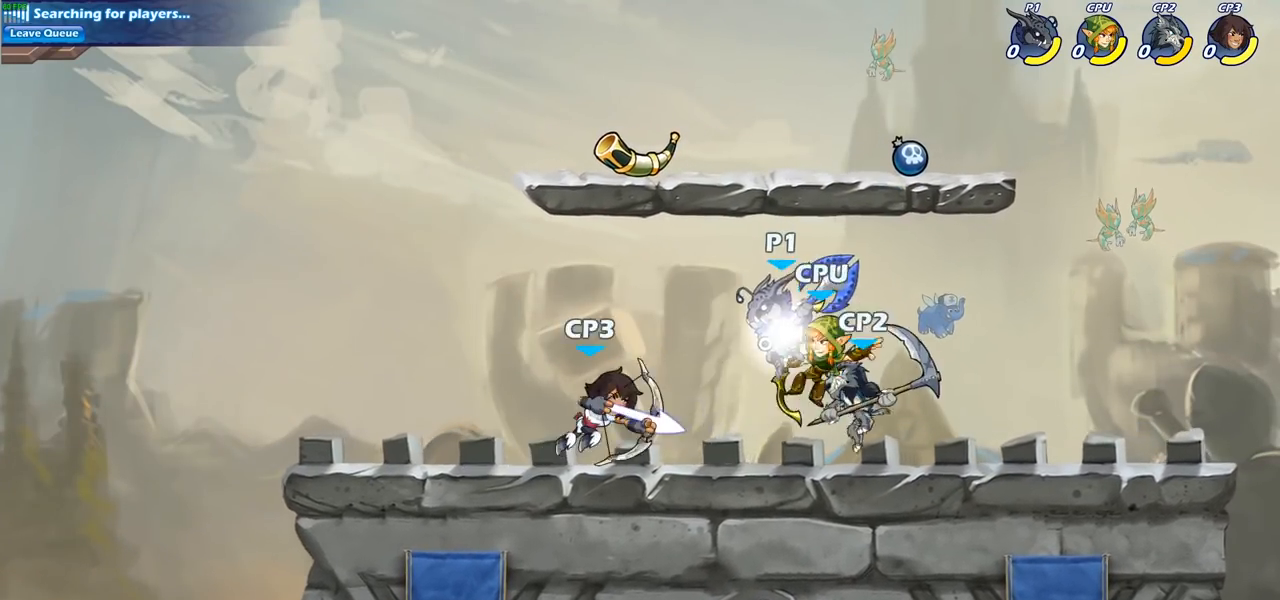
{"buttons": [], "left_stick": "left", "right_stick": "center", "events": [[117, "R2", "up"], [183, "CROSS", "down"], [317, "CROSS", "up"]]}
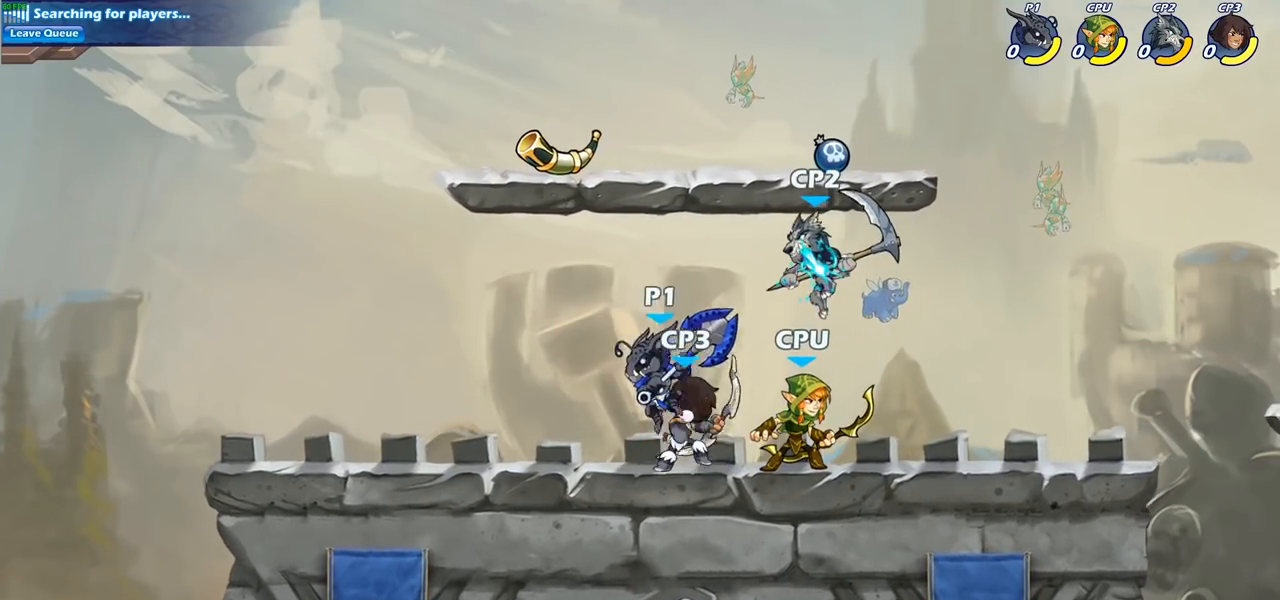
{"buttons": [], "left_stick": "center", "right_stick": "center", "events": [[50, "left_stick", "down"], [100, "left_stick", "right"], [117, "SQUARE", "down"], [200, "left_stick", "center"], [217, "SQUARE", "up"]]}
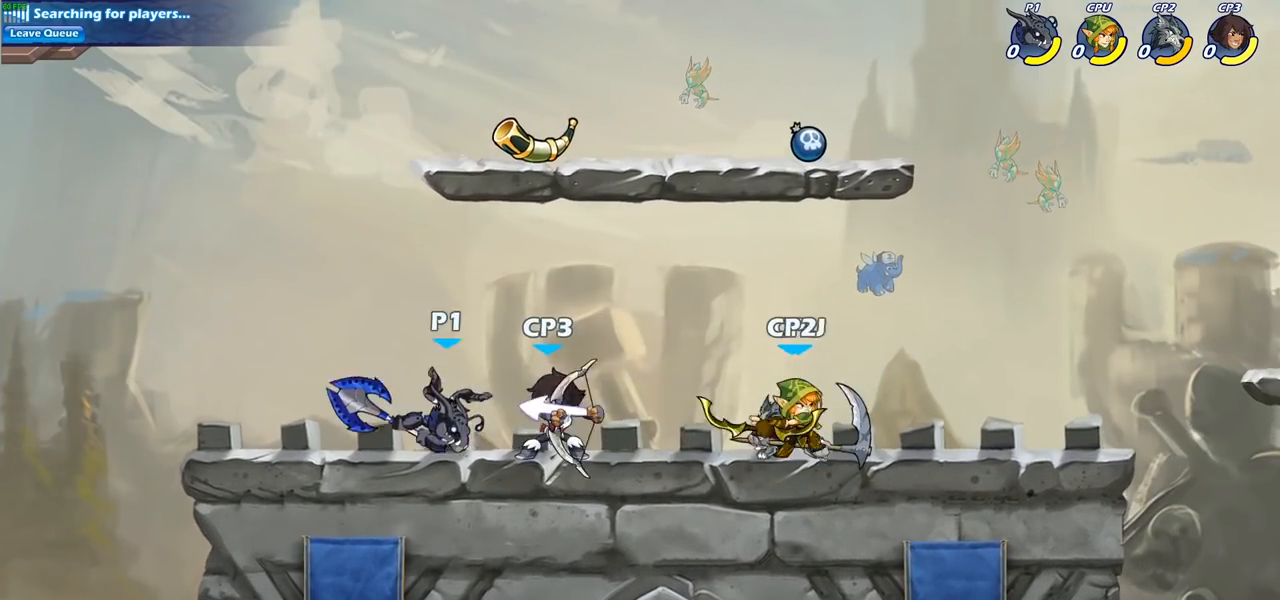
{"buttons": ["CROSS", "R2"], "left_stick": "up", "right_stick": "center", "events": [[200, "left_stick", "left"], [400, "CROSS", "down"], [417, "R2", "down"], [450, "left_stick", "up"]]}
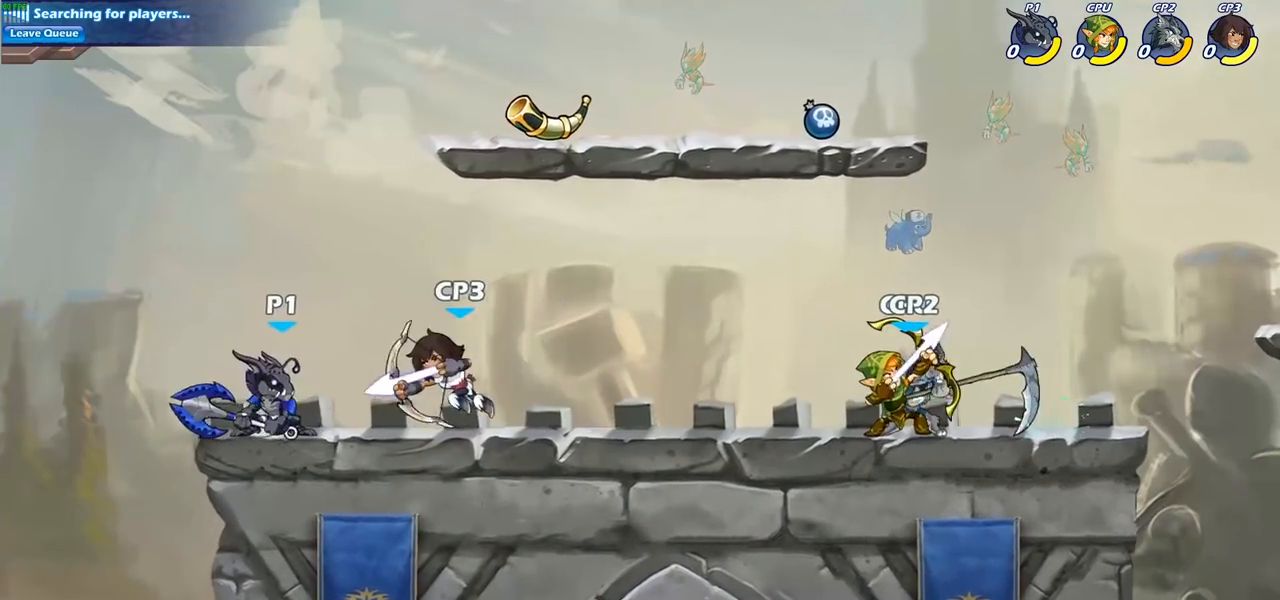
{"buttons": ["CROSS", "R2"], "left_stick": "up-left", "right_stick": "center", "events": [[33, "CROSS", "up"], [33, "left_stick", "up-right"], [83, "R2", "up"], [267, "left_stick", "center"], [417, "CROSS", "down"], [417, "R2", "down"], [450, "left_stick", "up-left"]]}
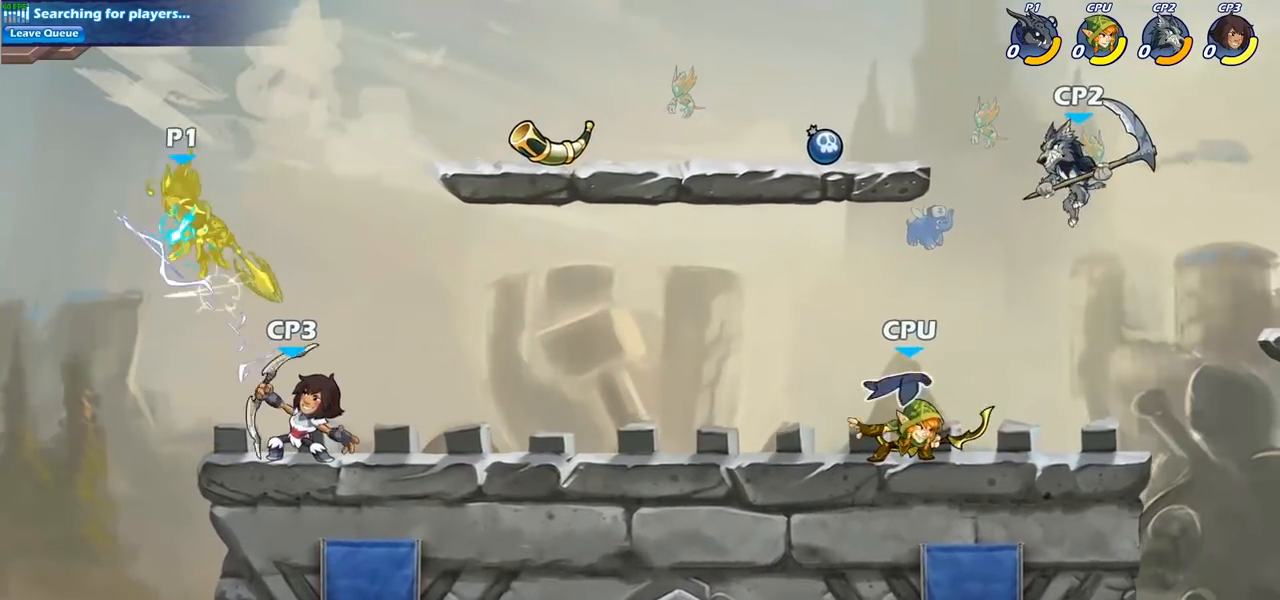
{"buttons": ["CROSS"], "left_stick": "up-right", "right_stick": "center", "events": [[117, "CROSS", "up"], [133, "left_stick", "up-right"], [167, "R2", "up"], [383, "CROSS", "down"]]}
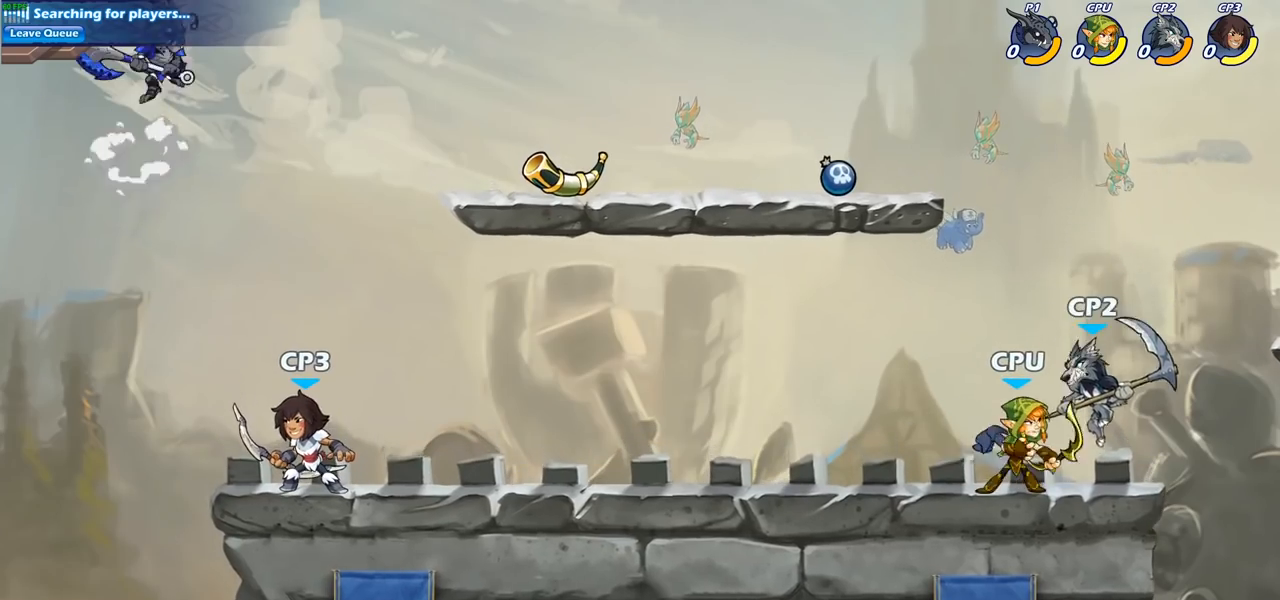
{"buttons": ["SQUARE"], "left_stick": "down-left", "right_stick": "center", "events": [[50, "CROSS", "up"], [150, "left_stick", "down"], [250, "left_stick", "down-left"], [450, "SQUARE", "down"]]}
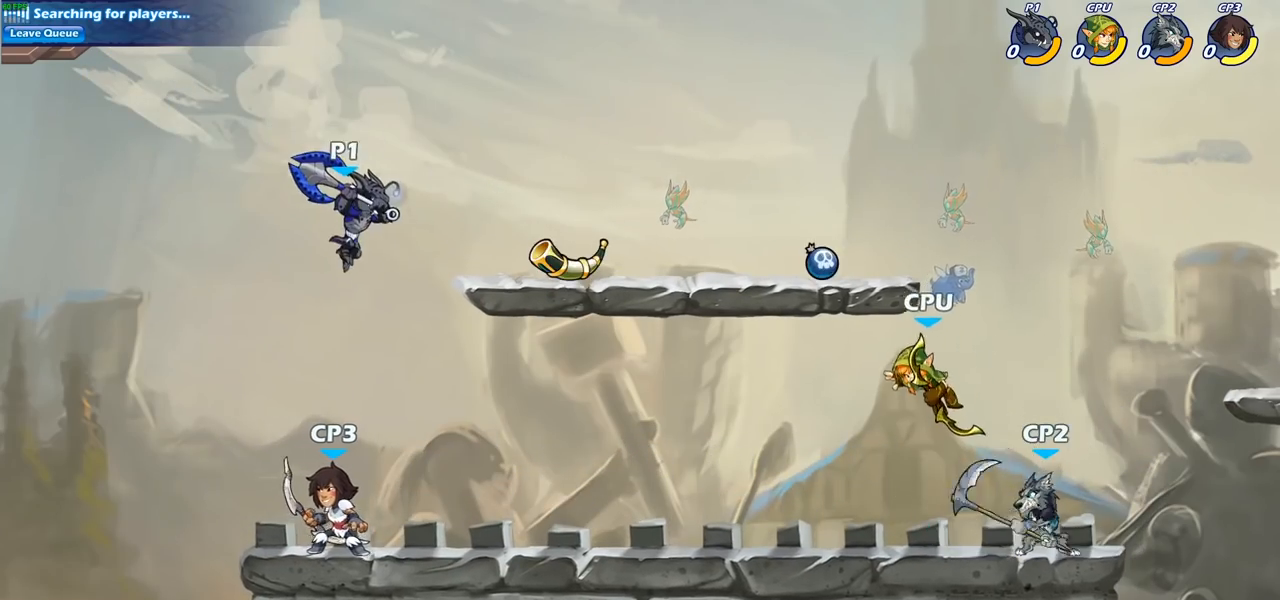
{"buttons": [], "left_stick": "up-right", "right_stick": "center", "events": [[50, "SQUARE", "up"], [267, "left_stick", "left"], [433, "left_stick", "up-right"]]}
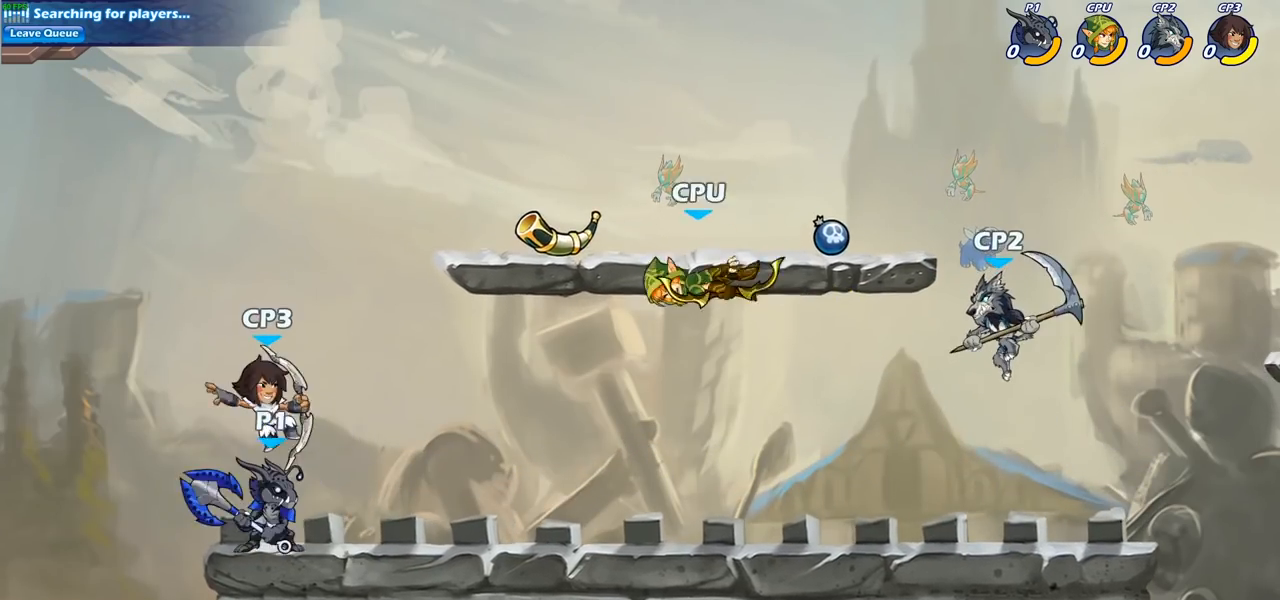
{"buttons": [], "left_stick": "center", "right_stick": "center", "events": [[50, "left_stick", "down"], [250, "SQUARE", "down"], [300, "left_stick", "center"], [350, "SQUARE", "up"]]}